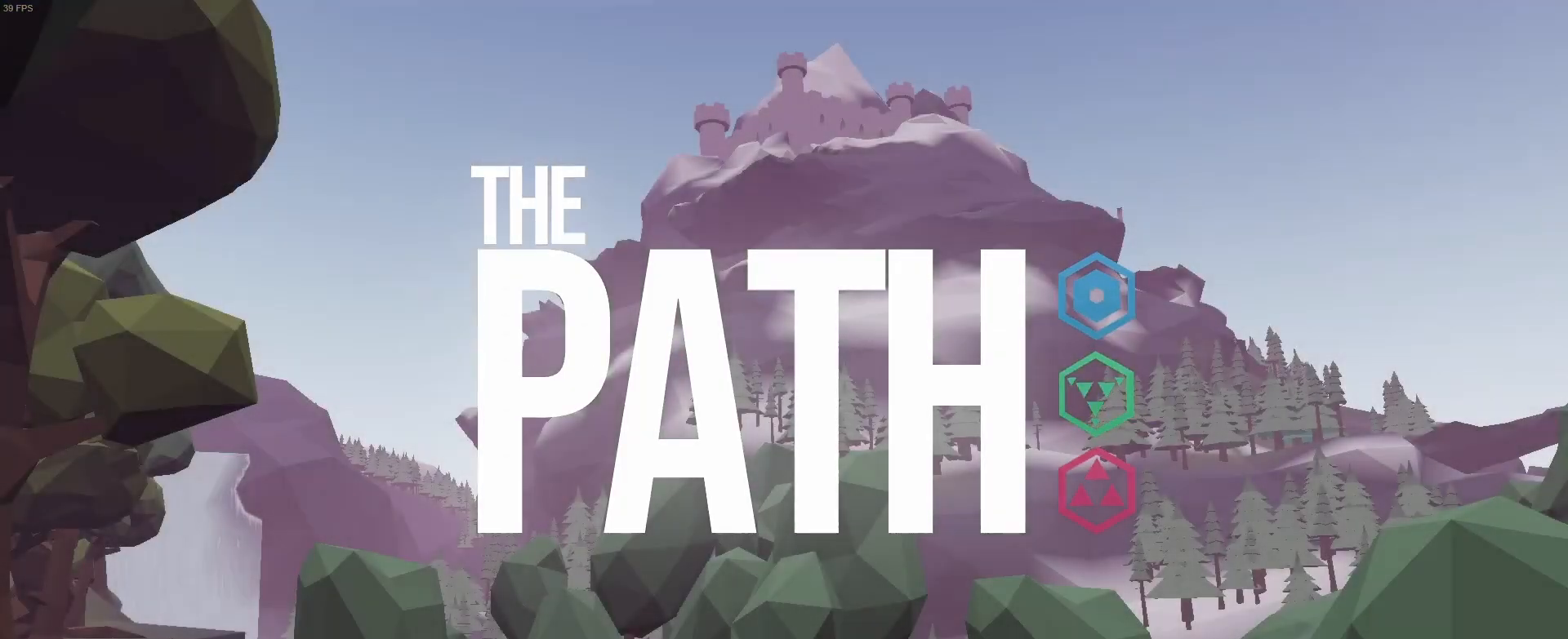
Gameplay with a controller (Xbox layout); each line is a JSON object with the inputs held at the frame after it. "events" lists button and stick changes between this image and that frame as [ms after this image, input, new state], when the widget could be followed in between. Not read: right_stick.
{"buttons": [], "left_stick": "center", "events": [[333, "A", "down"], [400, "A", "up"]]}
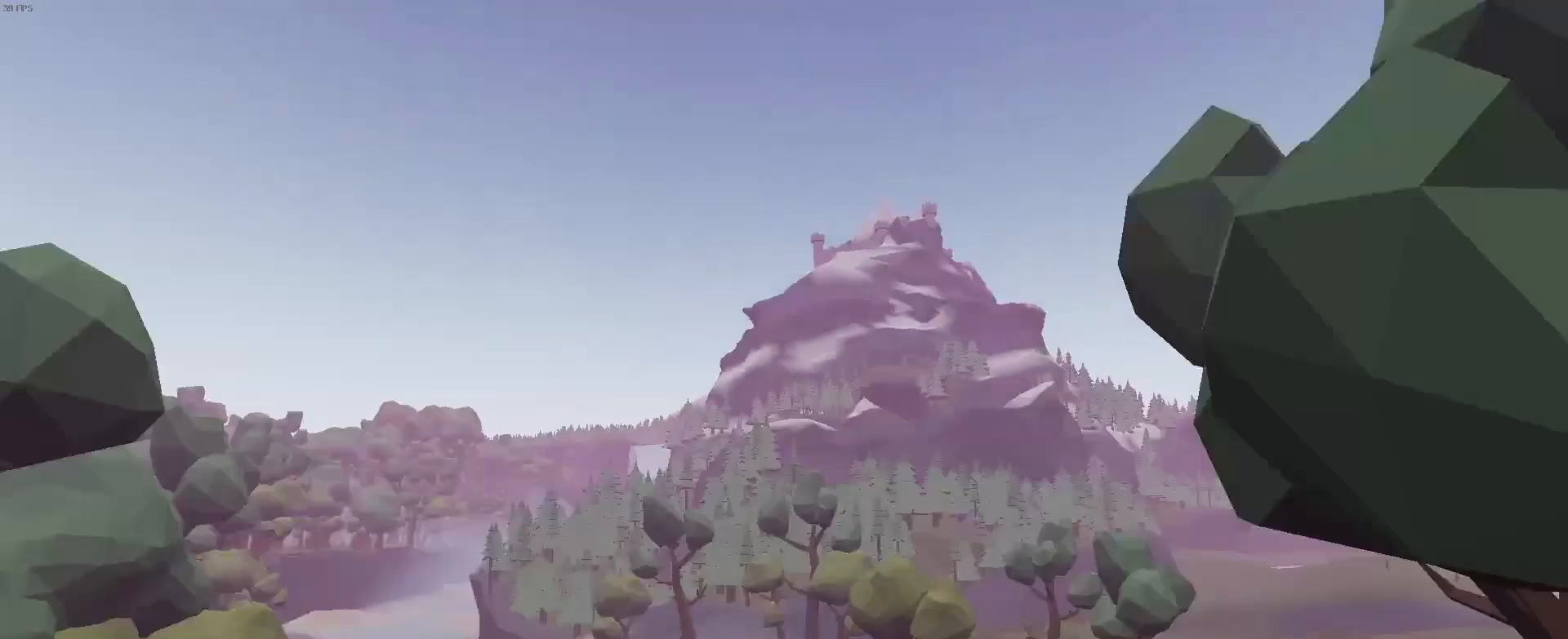
{"buttons": [], "left_stick": "center", "events": []}
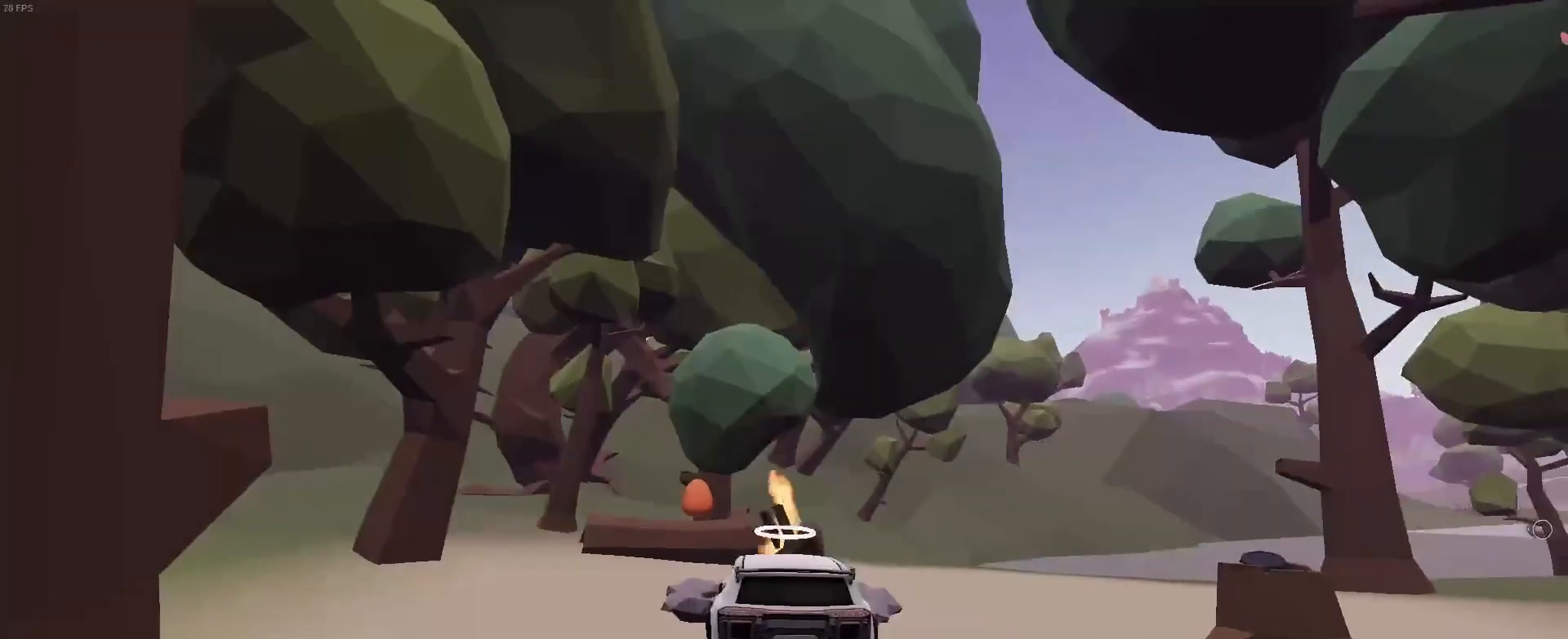
{"buttons": [], "left_stick": "center", "events": []}
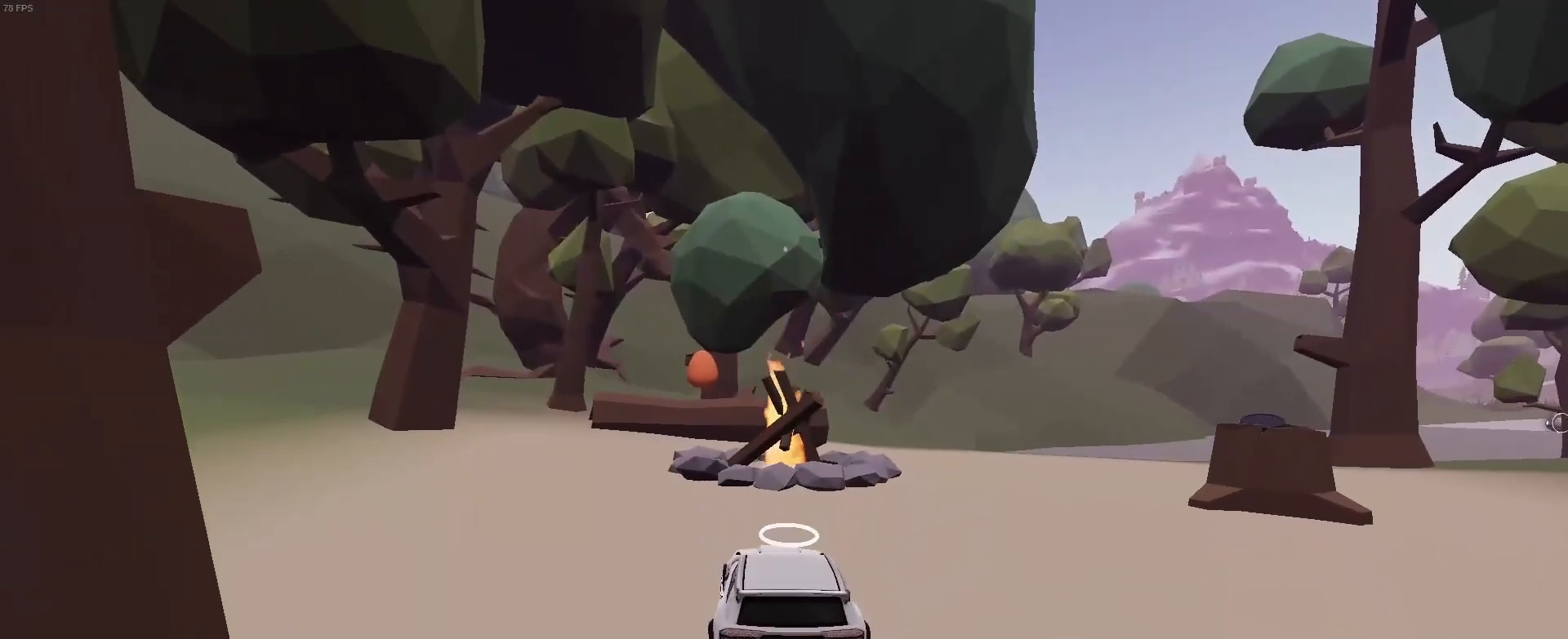
{"buttons": [], "left_stick": "center", "events": []}
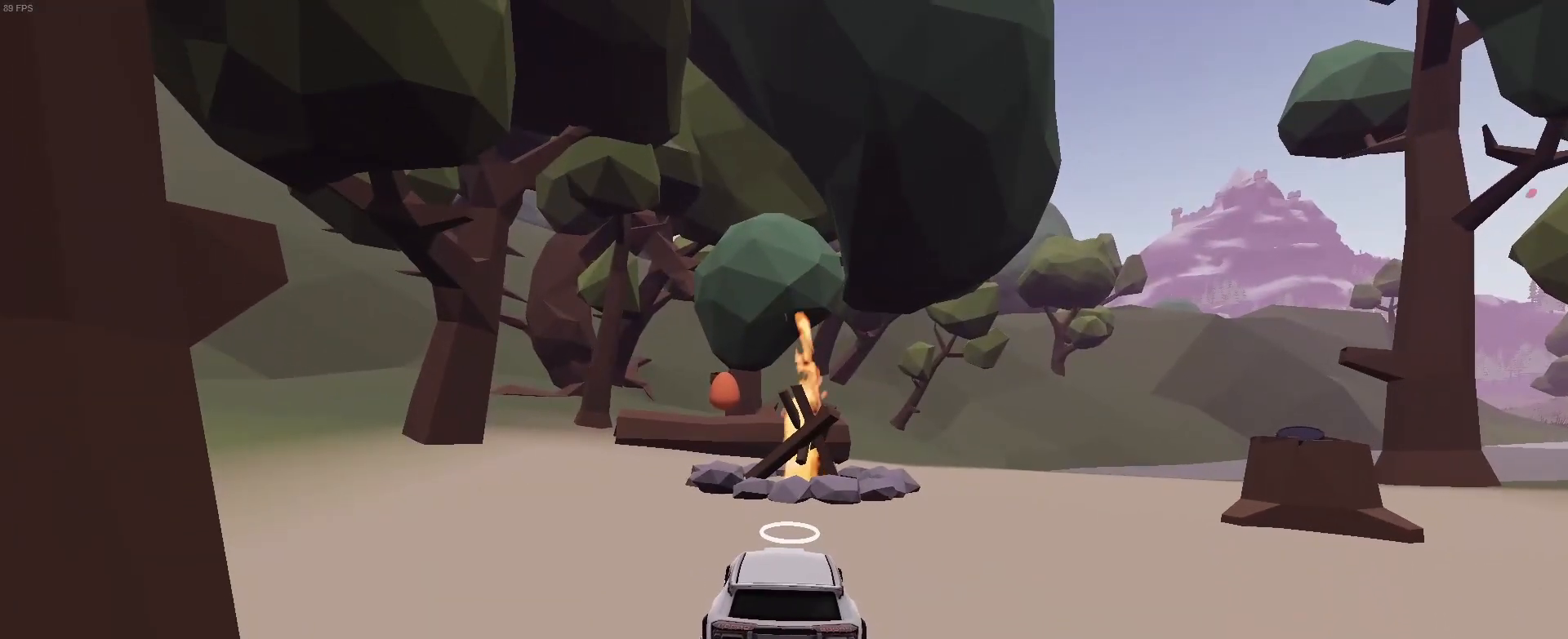
{"buttons": ["R2"], "left_stick": "center", "events": [[117, "left_stick", "right"], [133, "R2", "down"], [183, "B", "down"], [300, "B", "up"], [433, "left_stick", "center"]]}
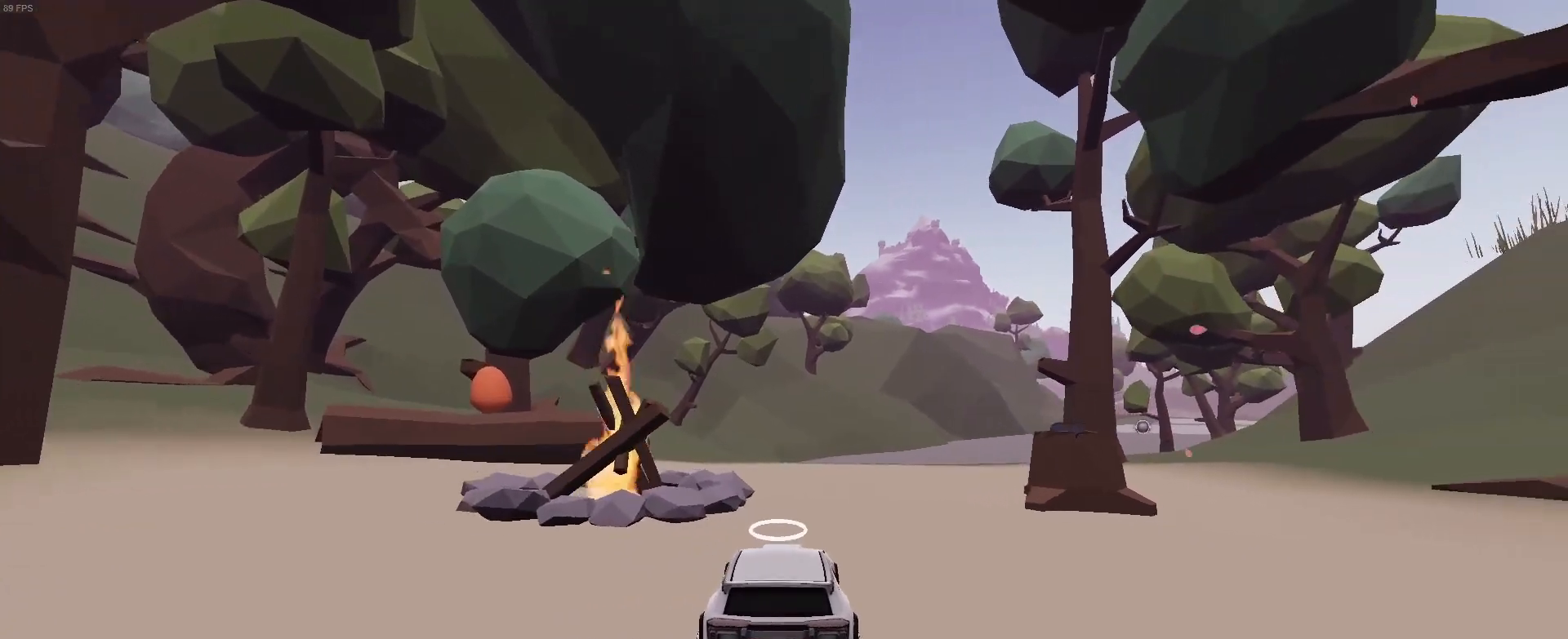
{"buttons": ["L1"], "left_stick": "right", "events": [[267, "left_stick", "right"], [300, "R2", "up"], [317, "L1", "down"]]}
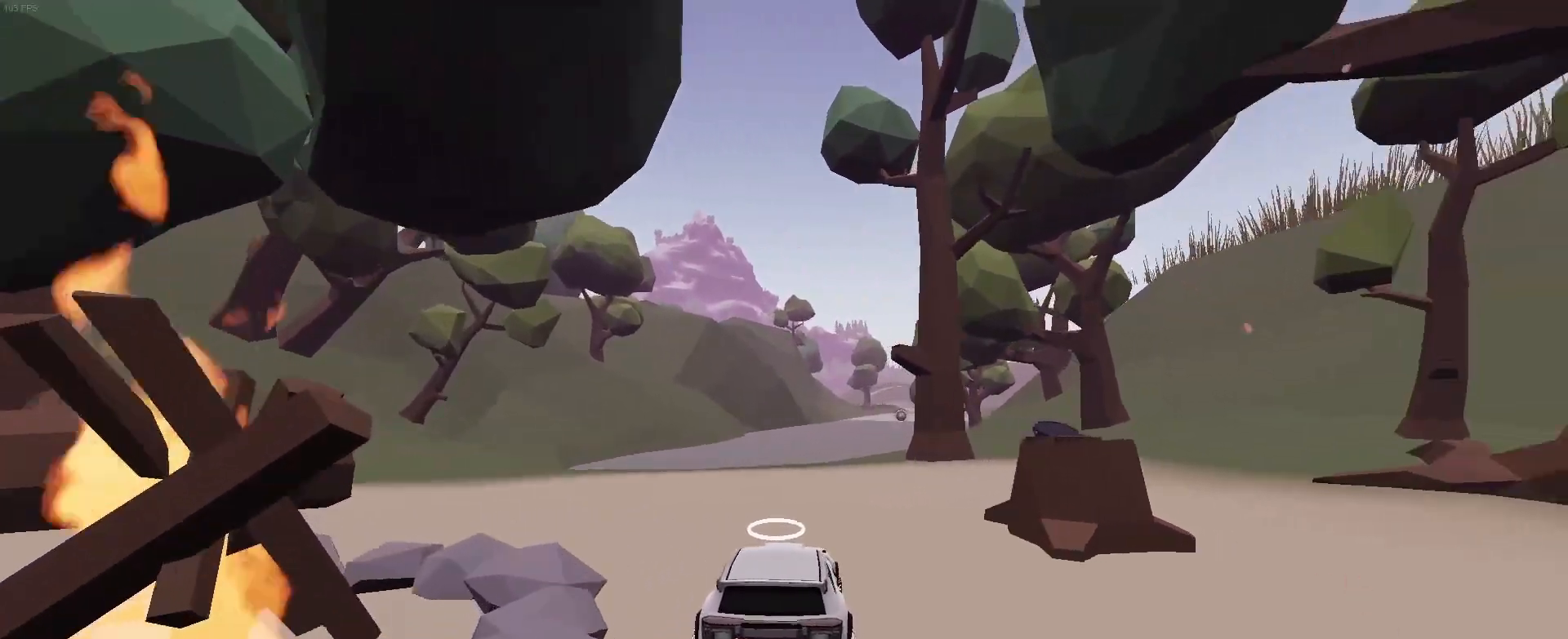
{"buttons": ["L1"], "left_stick": "right", "events": []}
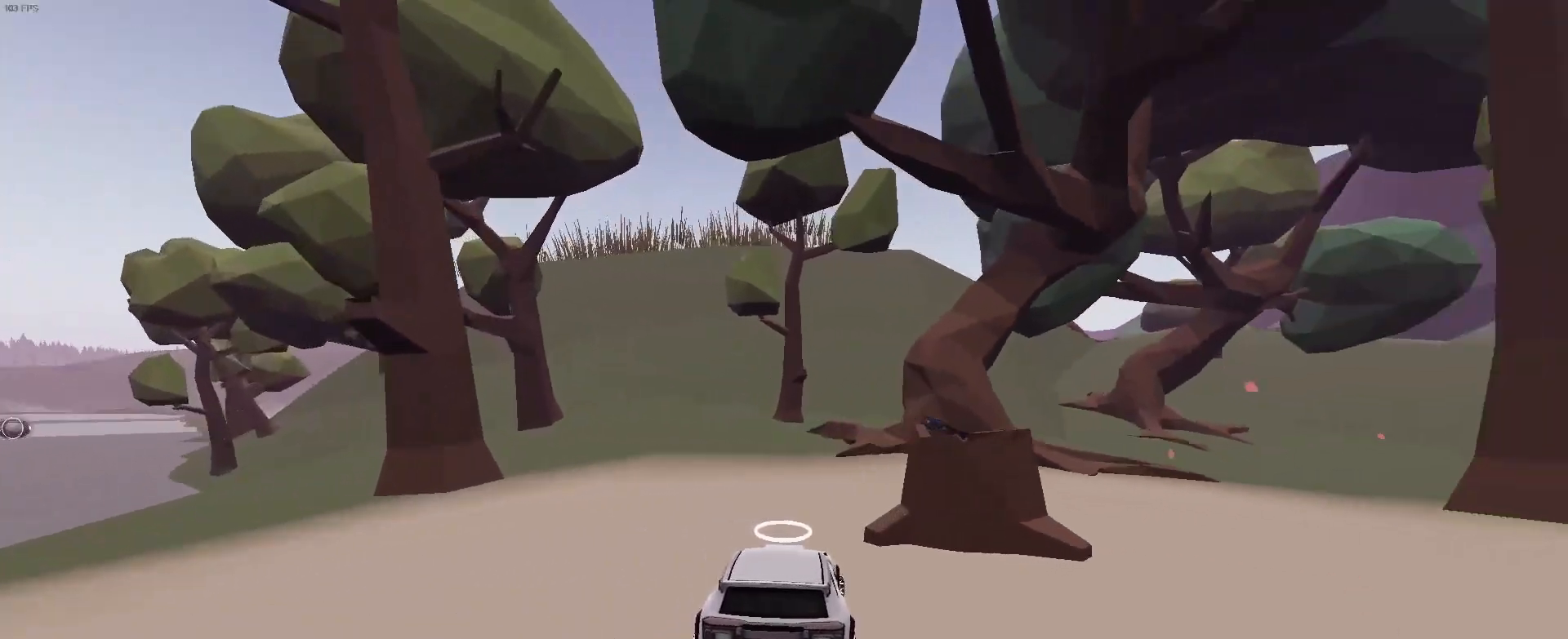
{"buttons": ["R2"], "left_stick": "right", "events": [[17, "L1", "up"], [100, "R2", "down"]]}
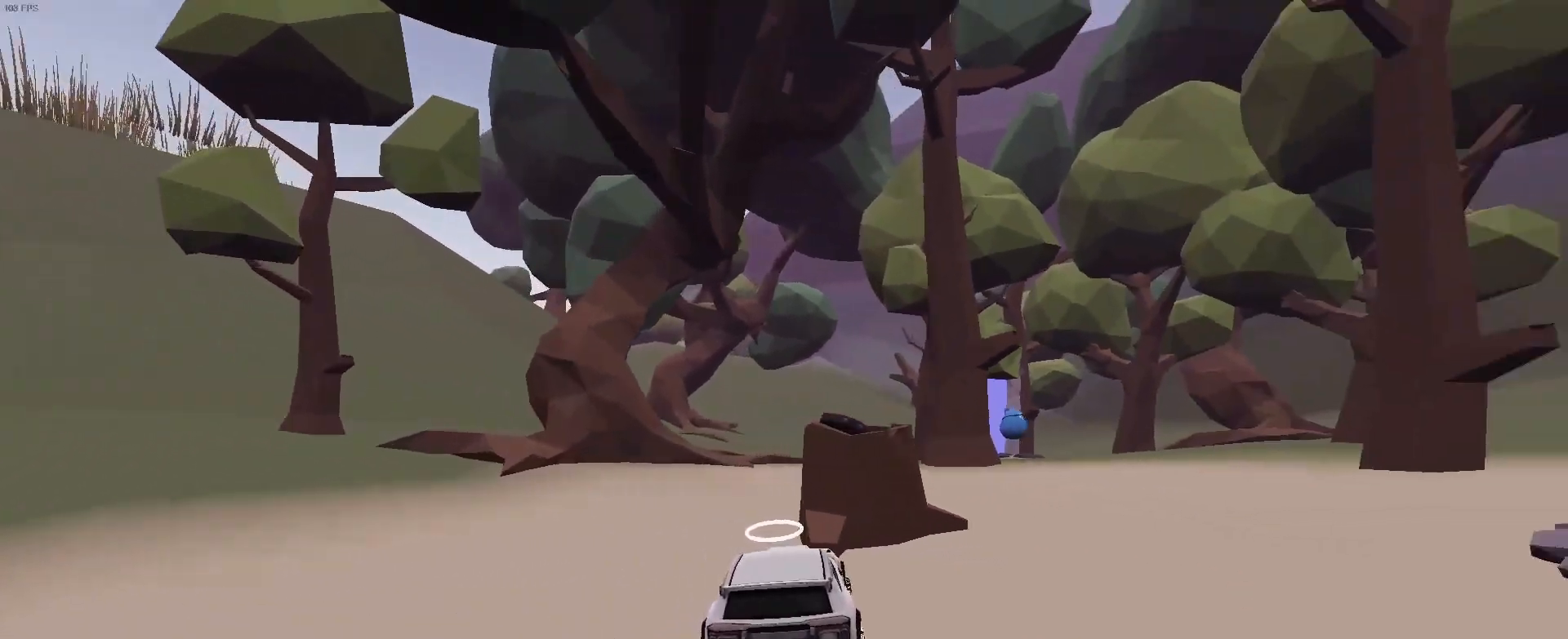
{"buttons": [], "left_stick": "right", "events": [[67, "R2", "up"], [333, "L1", "down"], [433, "L1", "up"]]}
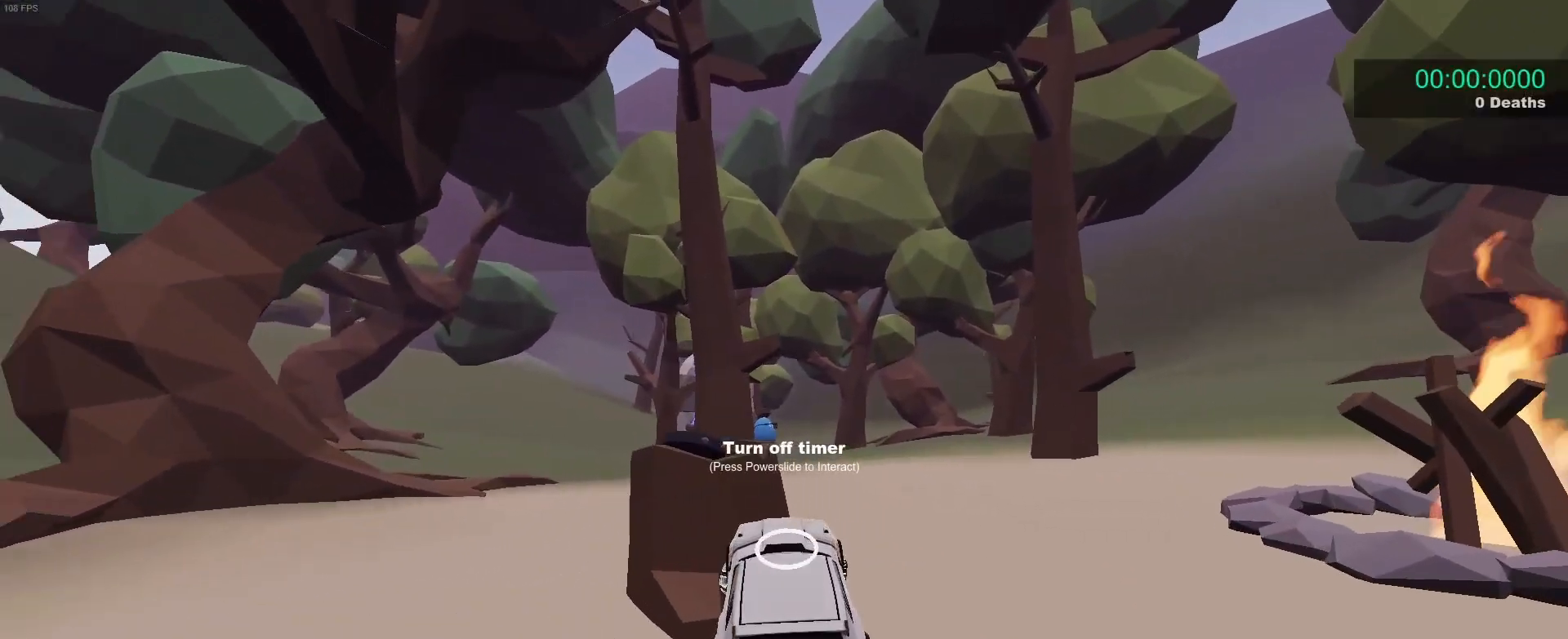
{"buttons": ["L2"], "left_stick": "left", "events": [[17, "R2", "down"], [267, "R2", "up"], [300, "L2", "down"], [367, "left_stick", "left"]]}
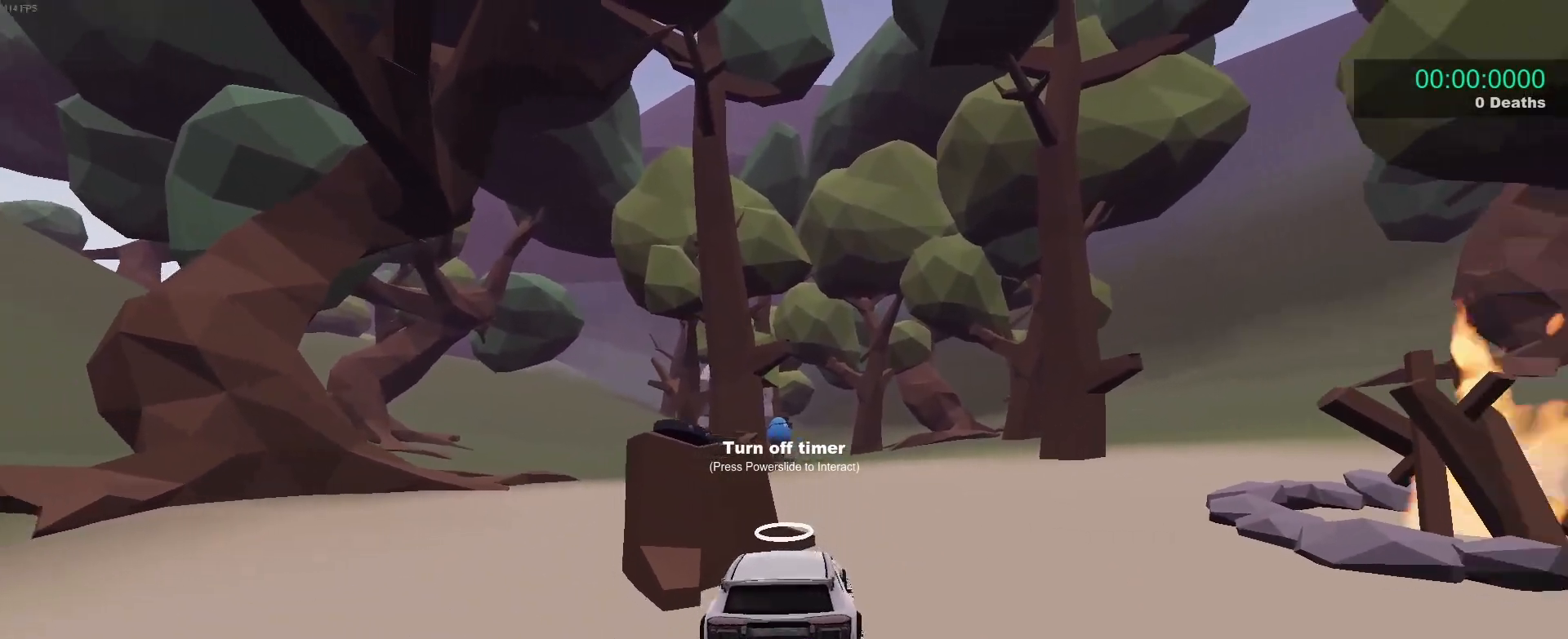
{"buttons": ["B", "R2"], "left_stick": "left", "events": [[50, "L2", "up"], [67, "R2", "down"], [83, "left_stick", "right"], [133, "B", "down"], [433, "left_stick", "left"]]}
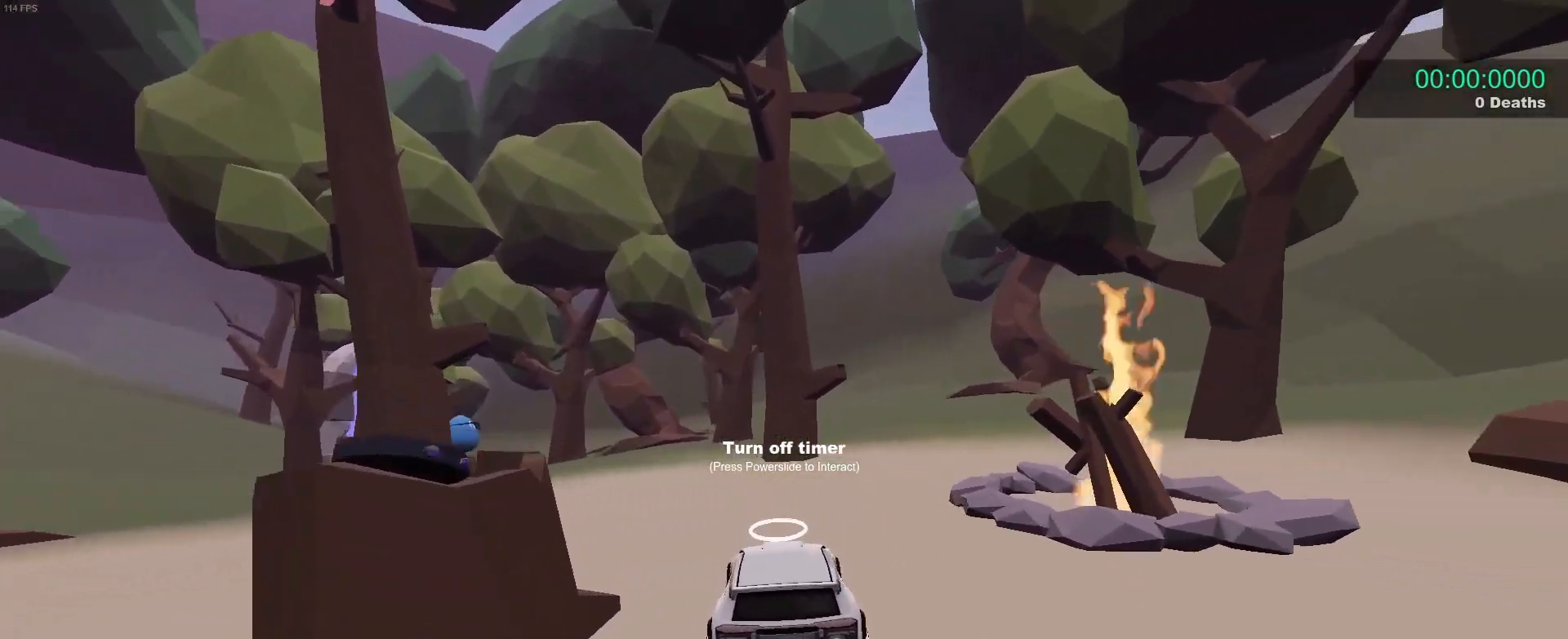
{"buttons": [], "left_stick": "up", "events": [[33, "B", "up"], [100, "left_stick", "center"], [233, "R2", "up"], [233, "left_stick", "up"], [400, "A", "down"], [417, "A", "up"]]}
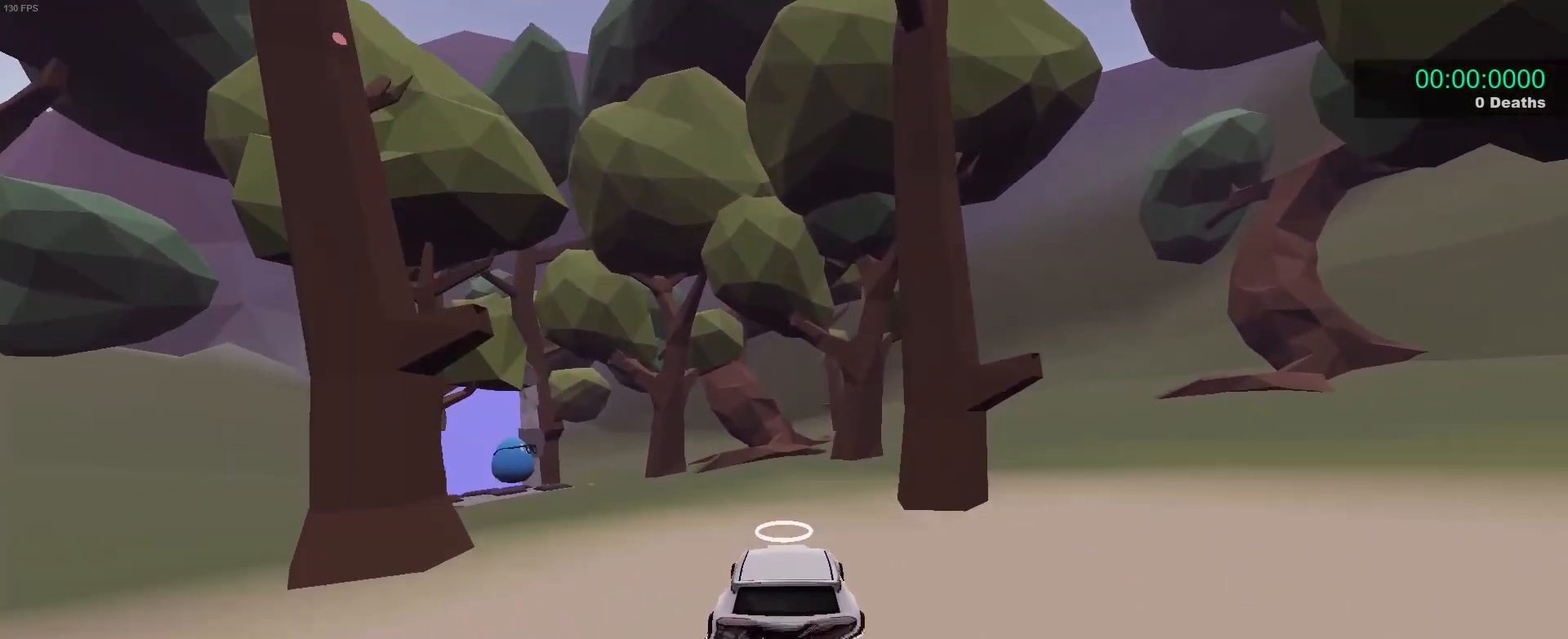
{"buttons": ["B"], "left_stick": "down-right", "events": [[33, "left_stick", "up-left"], [233, "left_stick", "down-left"], [350, "B", "down"], [433, "left_stick", "center"], [500, "left_stick", "down-right"]]}
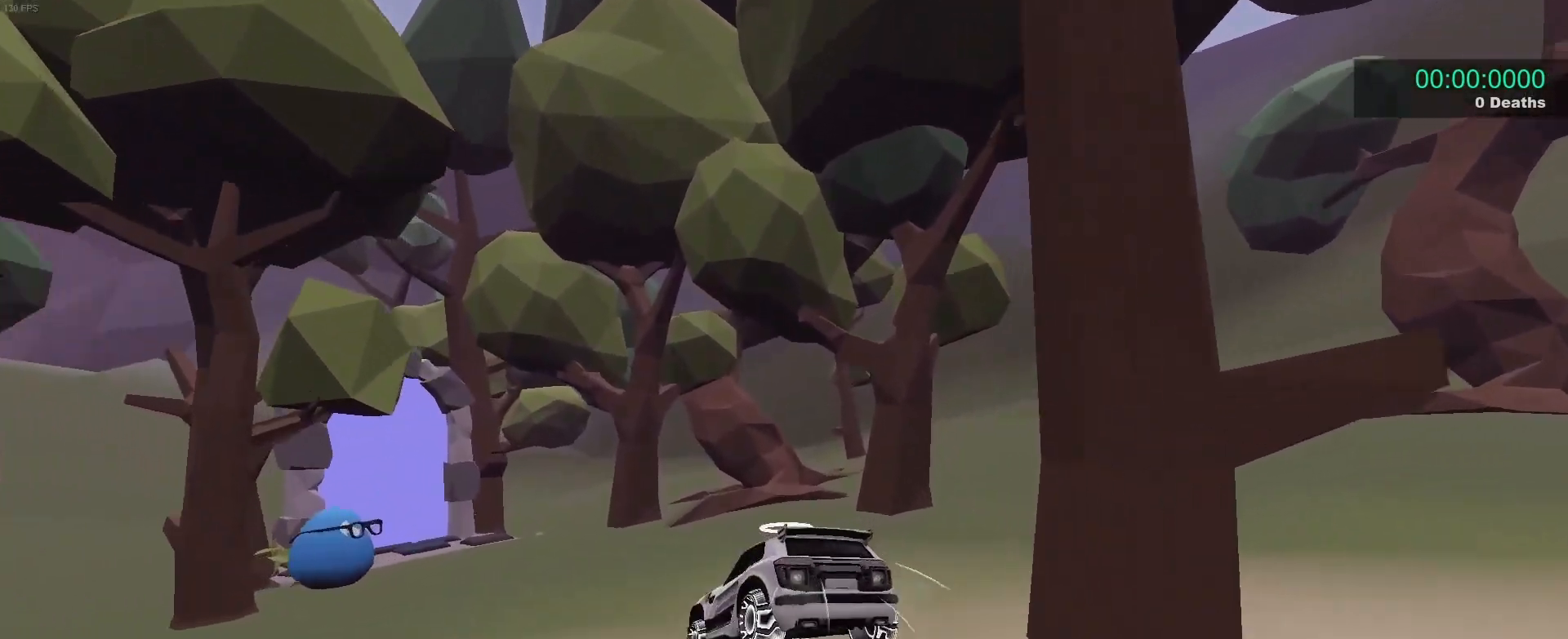
{"buttons": [], "left_stick": "left", "events": [[150, "B", "up"], [167, "left_stick", "up-right"], [267, "left_stick", "center"], [283, "R2", "down"], [333, "left_stick", "left"], [500, "R2", "up"]]}
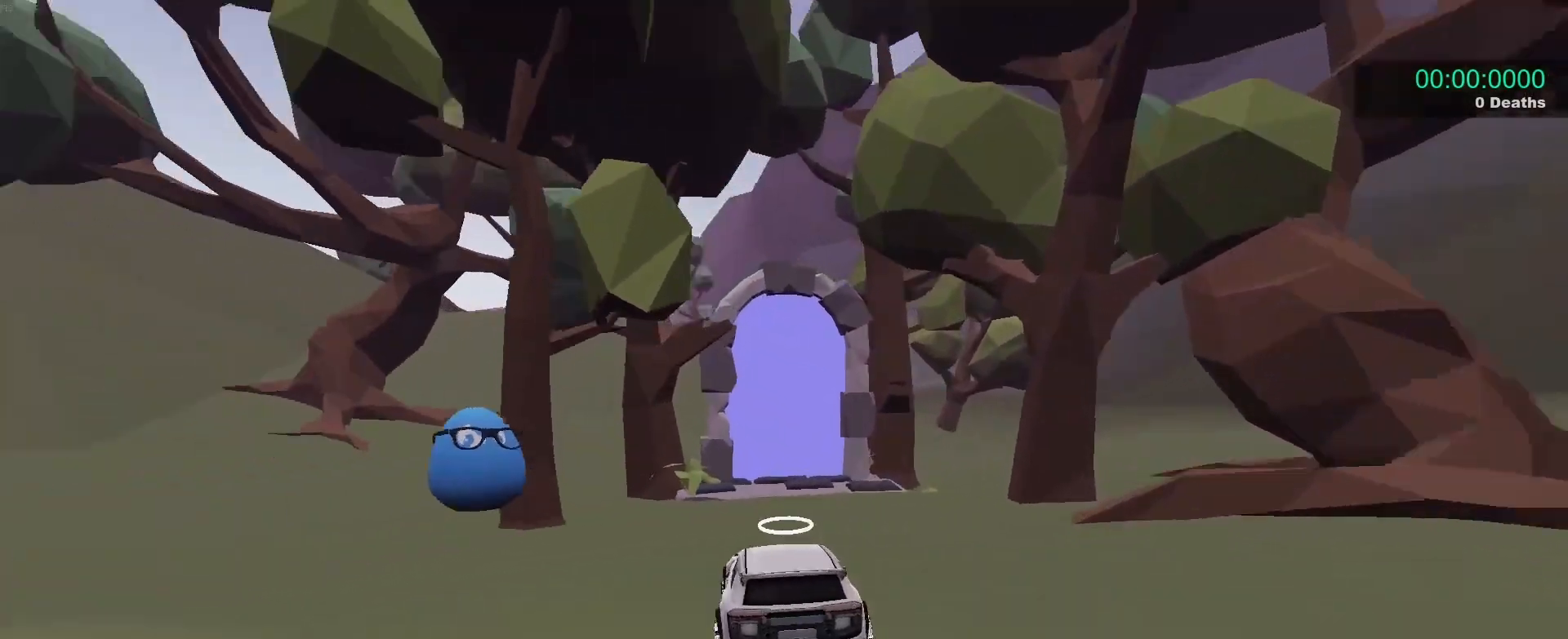
{"buttons": ["A", "B"], "left_stick": "left", "events": [[50, "left_stick", "center"], [67, "R2", "down"], [200, "left_stick", "right"], [417, "B", "down"], [417, "left_stick", "left"], [450, "A", "down"], [450, "R2", "up"]]}
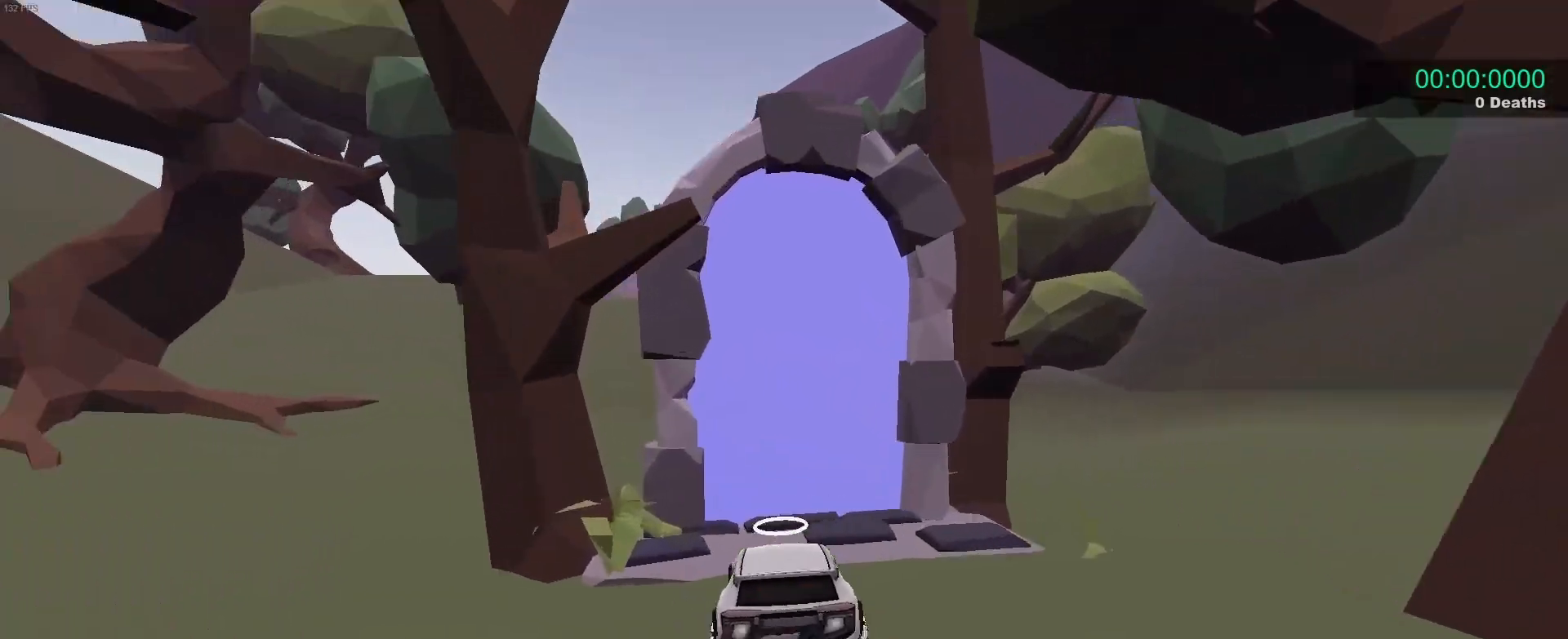
{"buttons": ["B"], "left_stick": "down-right", "events": [[67, "left_stick", "down"], [117, "A", "up"], [133, "left_stick", "up"], [217, "left_stick", "up-left"], [367, "left_stick", "down-right"]]}
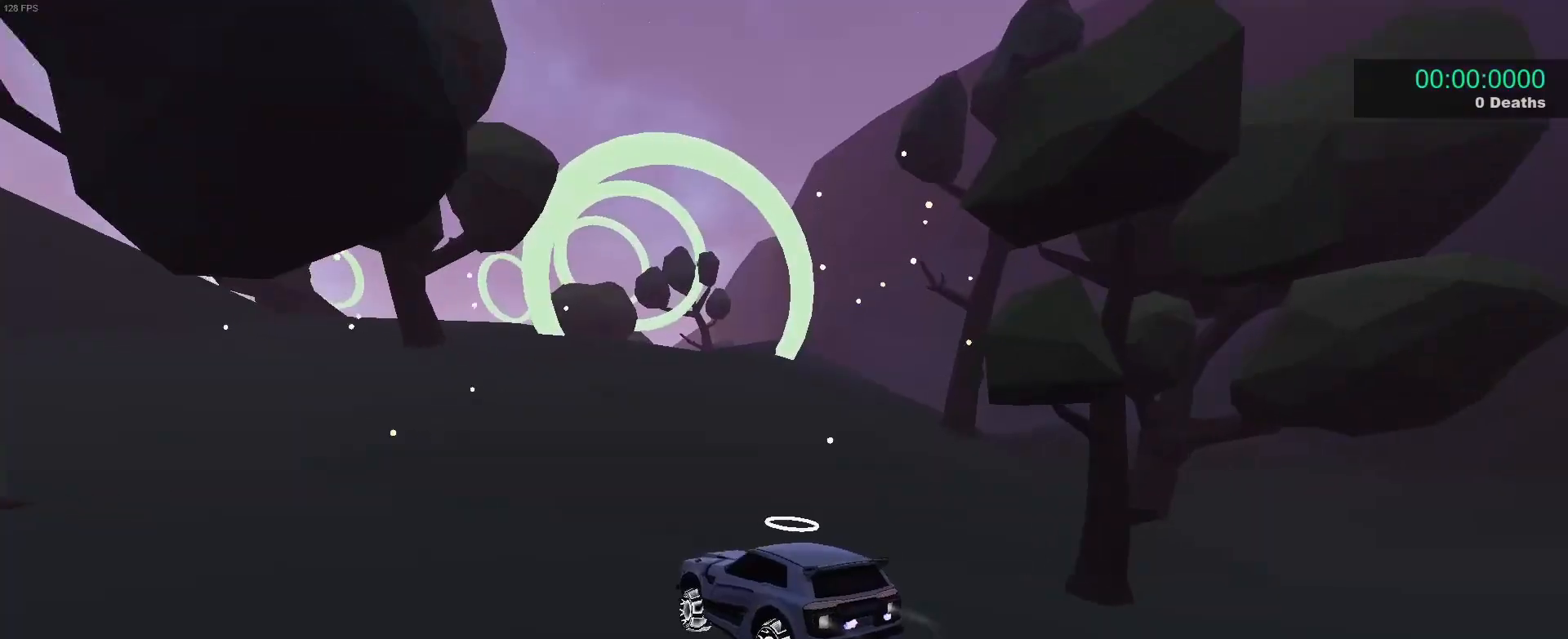
{"buttons": ["B", "R2"], "left_stick": "center", "events": [[200, "R2", "down"], [217, "left_stick", "up-left"], [300, "left_stick", "center"]]}
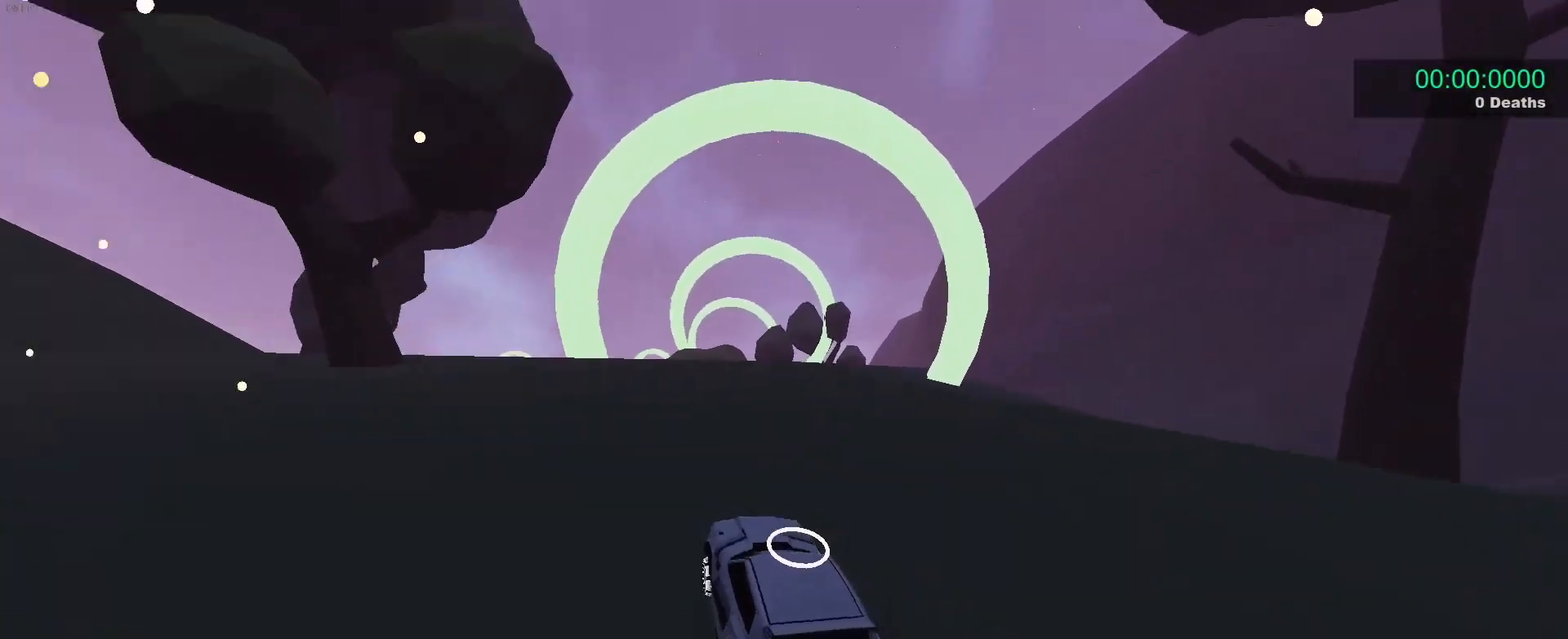
{"buttons": ["B"], "left_stick": "down", "events": [[133, "left_stick", "right"], [267, "left_stick", "center"], [383, "left_stick", "down-right"], [450, "left_stick", "down"], [467, "R2", "up"]]}
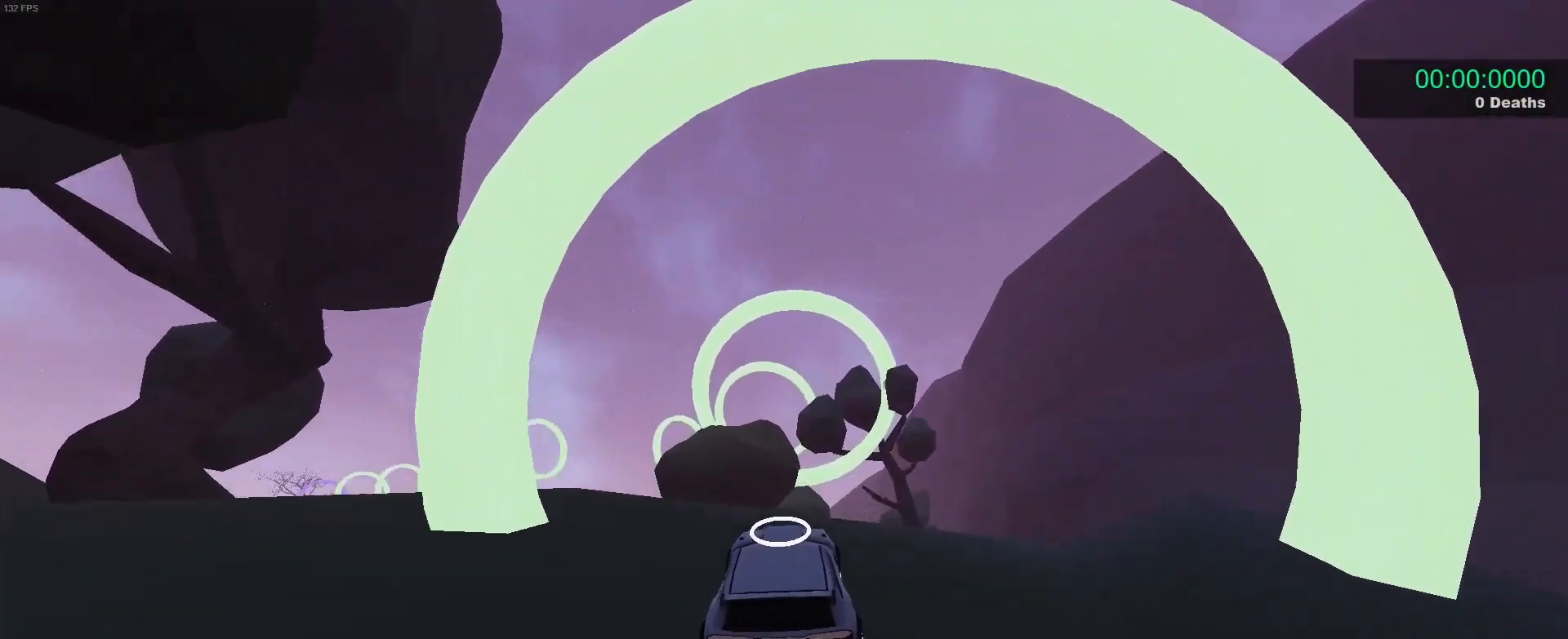
{"buttons": ["B"], "left_stick": "up", "events": [[433, "R1", "down"], [450, "left_stick", "up"], [483, "R1", "up"]]}
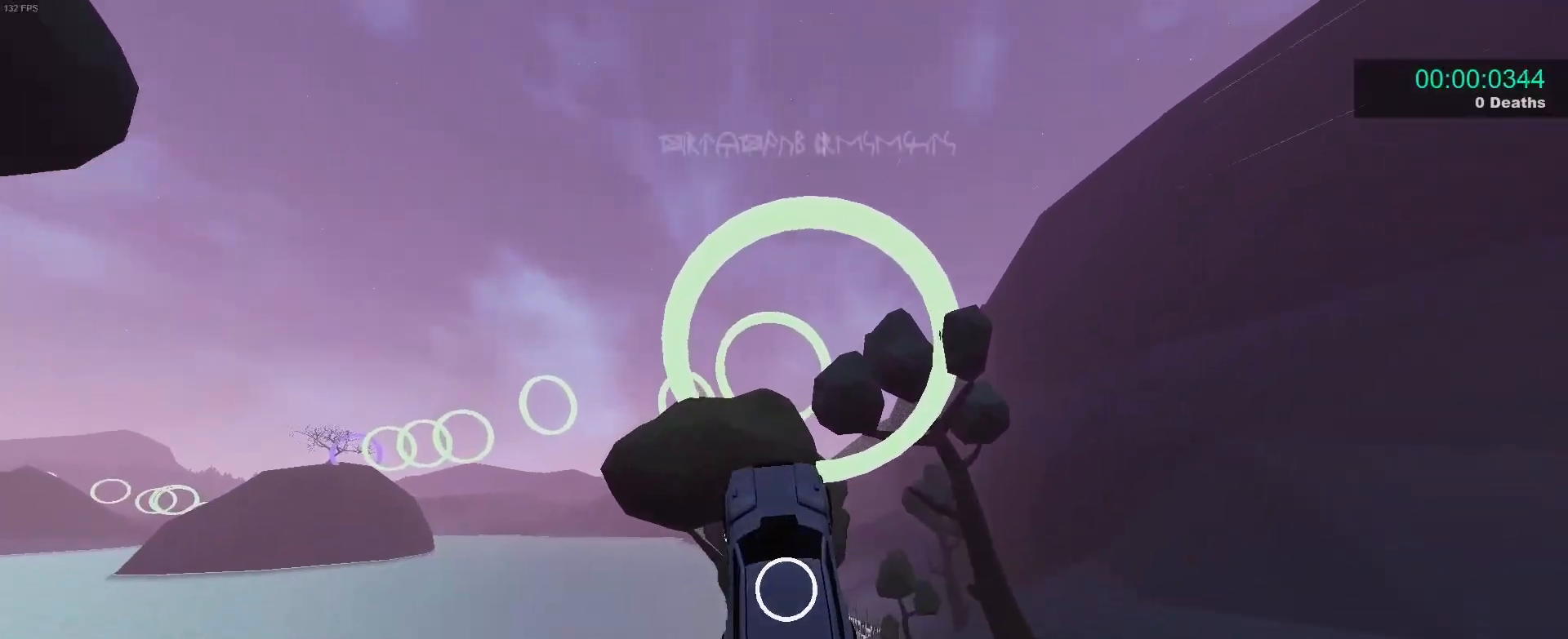
{"buttons": ["B"], "left_stick": "down", "events": [[167, "left_stick", "center"], [217, "left_stick", "up-right"], [433, "left_stick", "center"], [483, "left_stick", "down"]]}
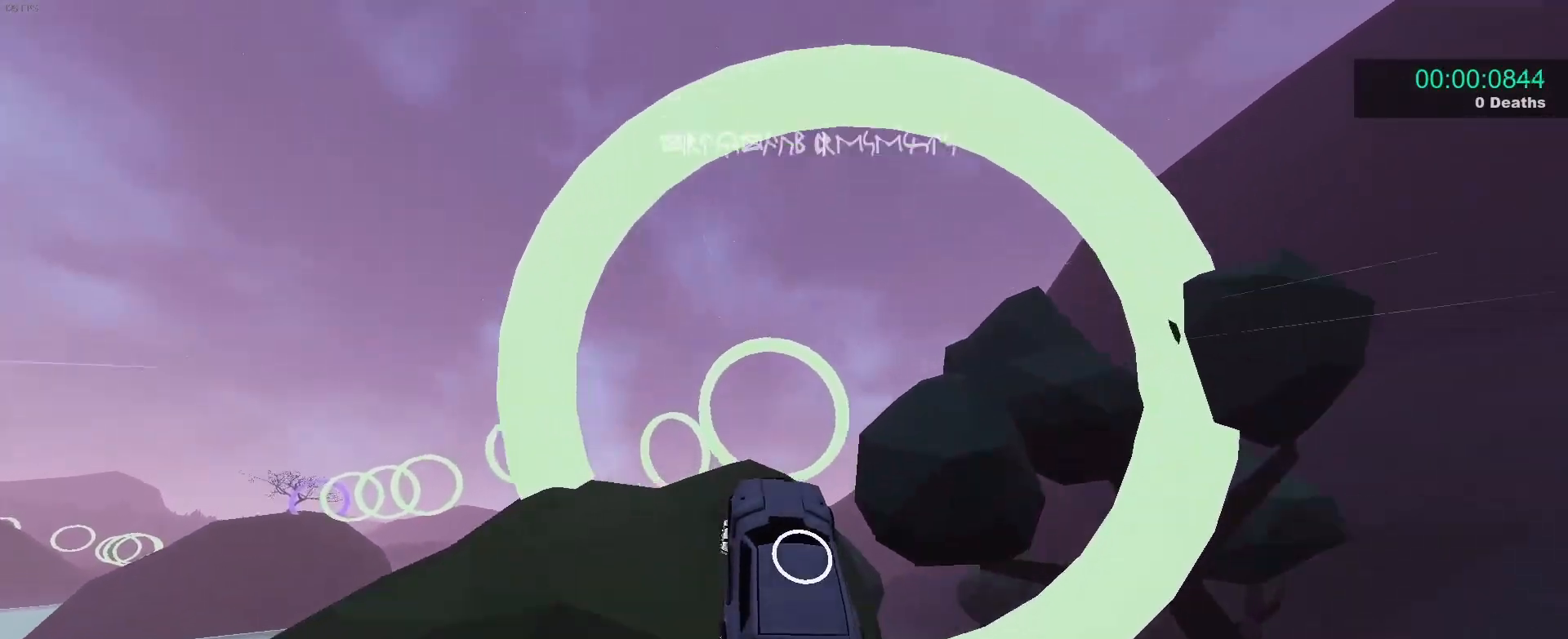
{"buttons": ["B"], "left_stick": "up-left", "events": [[200, "left_stick", "left"], [367, "left_stick", "center"], [500, "left_stick", "up-left"]]}
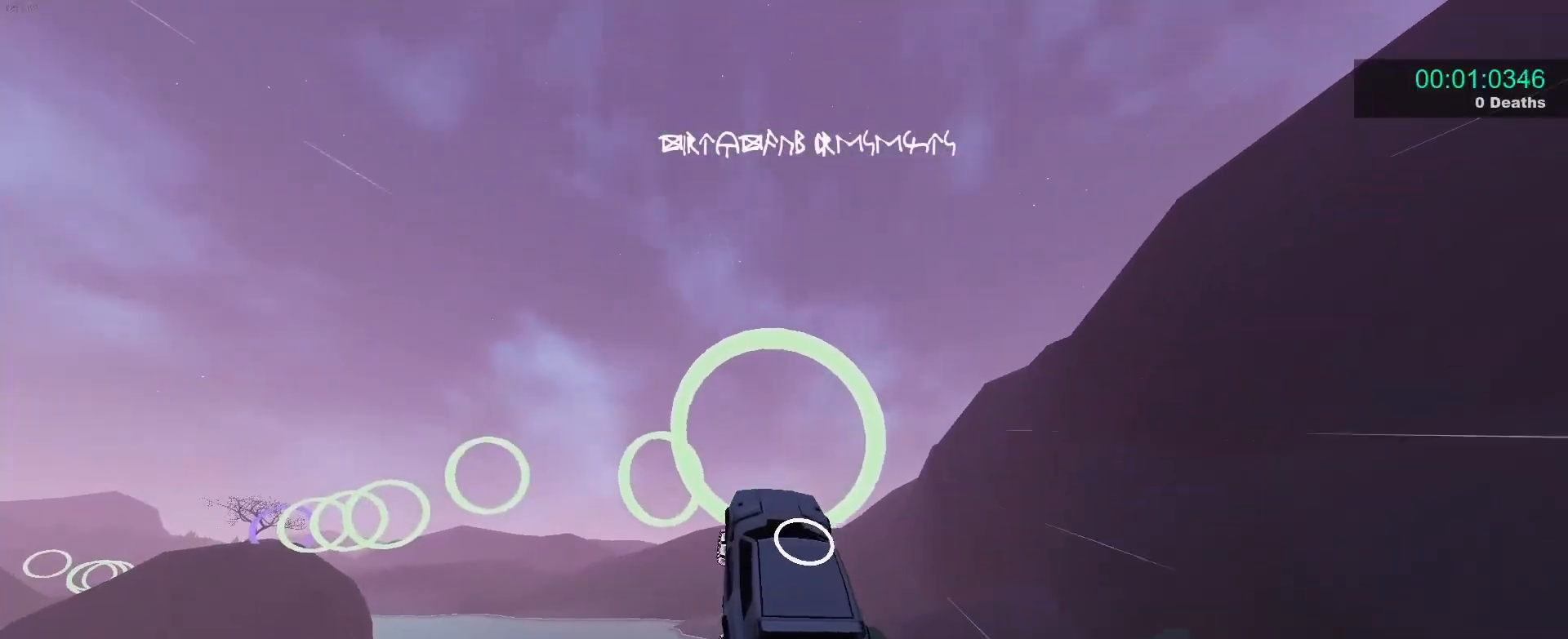
{"buttons": ["B"], "left_stick": "left", "events": [[133, "left_stick", "up-right"], [250, "left_stick", "center"], [333, "left_stick", "down"], [500, "left_stick", "left"]]}
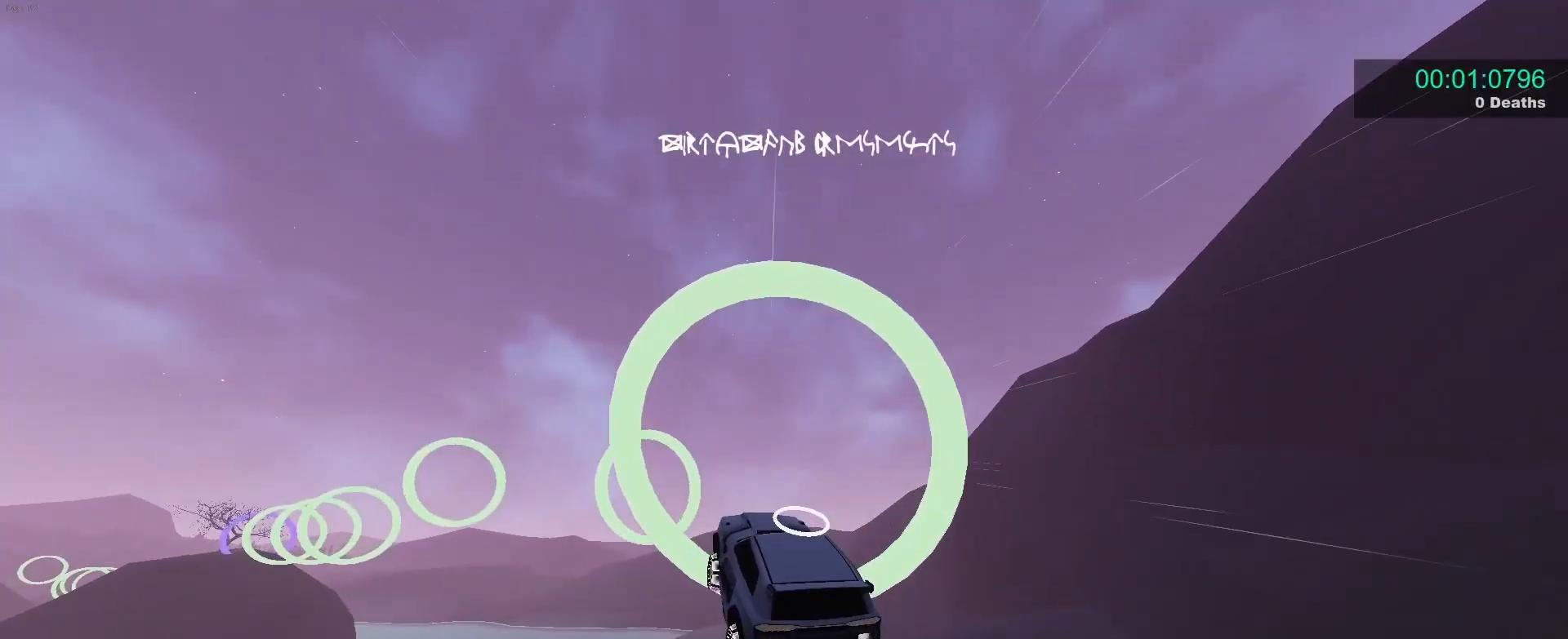
{"buttons": ["B"], "left_stick": "center", "events": [[83, "left_stick", "down-left"], [250, "left_stick", "up-left"], [300, "left_stick", "up-right"], [367, "left_stick", "down-right"], [417, "left_stick", "center"]]}
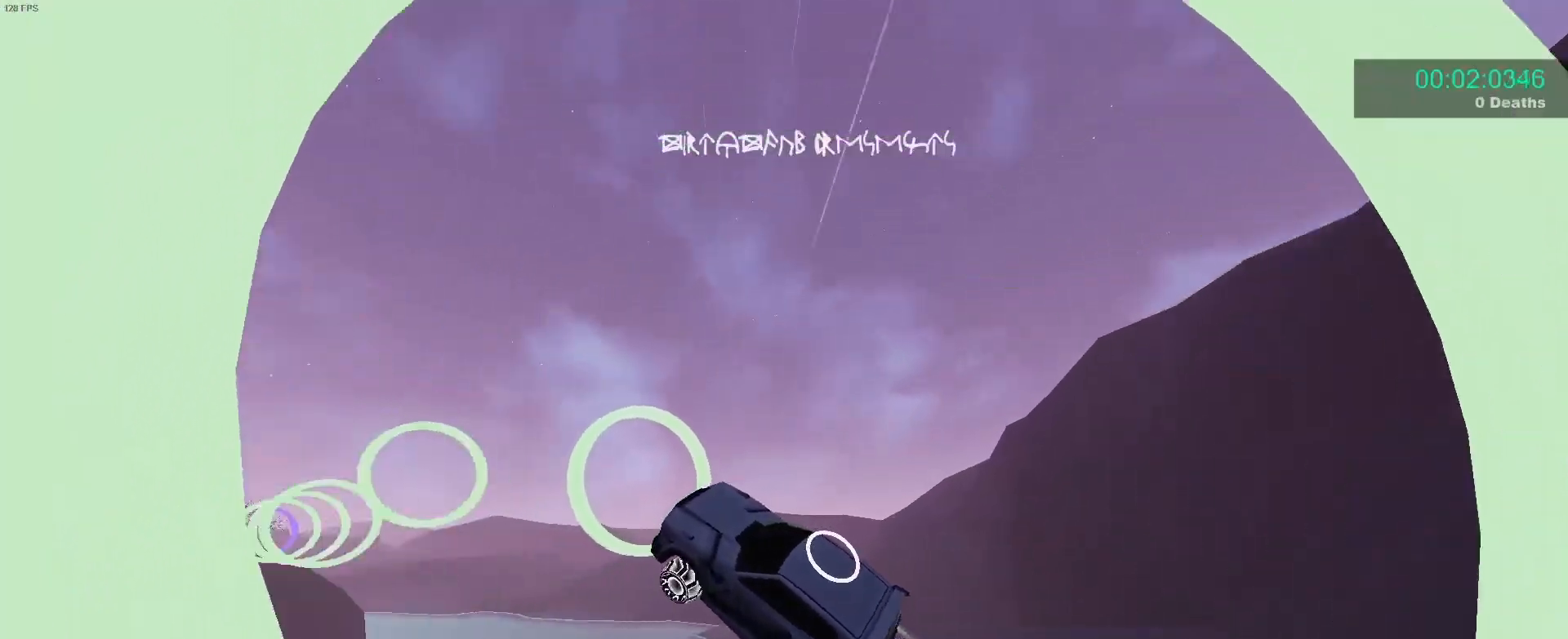
{"buttons": ["B"], "left_stick": "center", "events": [[33, "R1", "down"], [50, "left_stick", "down-right"], [100, "R1", "up"], [150, "left_stick", "left"], [200, "left_stick", "up"], [283, "left_stick", "right"], [400, "left_stick", "center"]]}
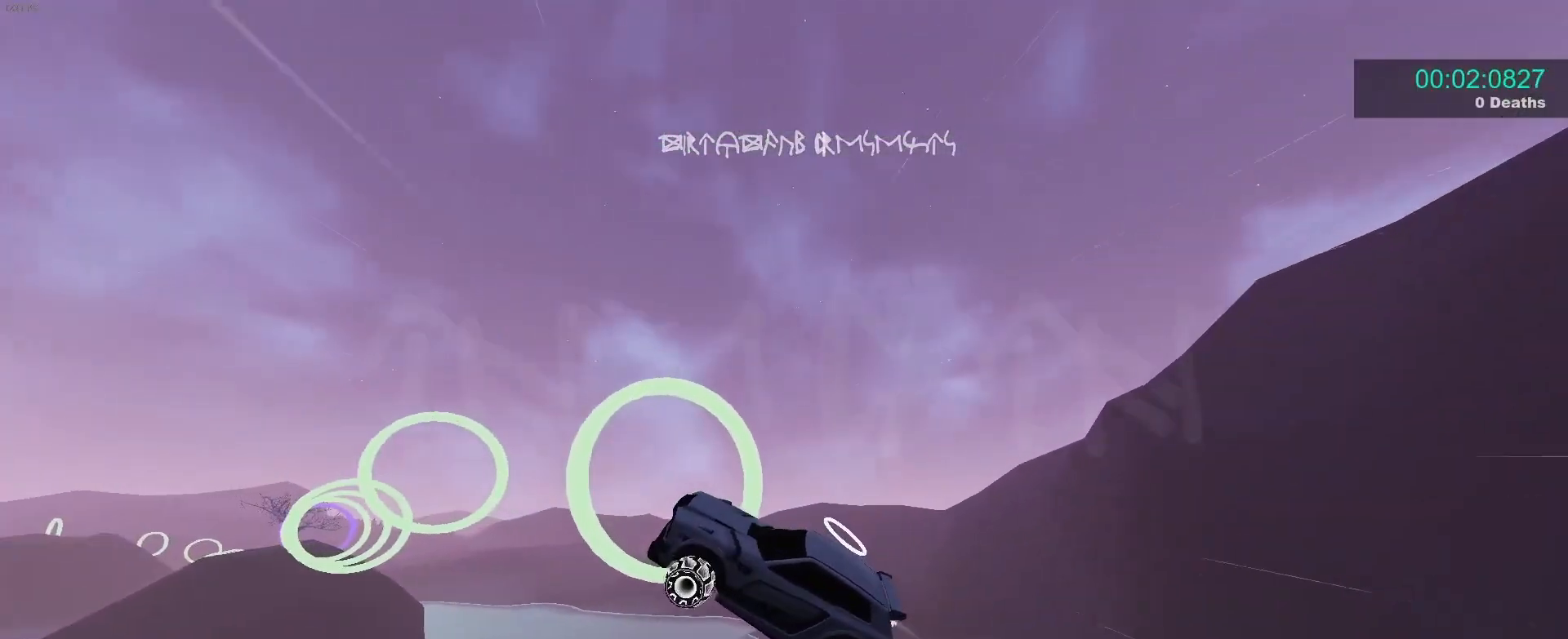
{"buttons": ["B"], "left_stick": "up-left", "events": [[33, "left_stick", "right"], [233, "left_stick", "up-left"], [283, "R1", "down"], [333, "R1", "up"], [333, "left_stick", "down"], [417, "left_stick", "up-left"]]}
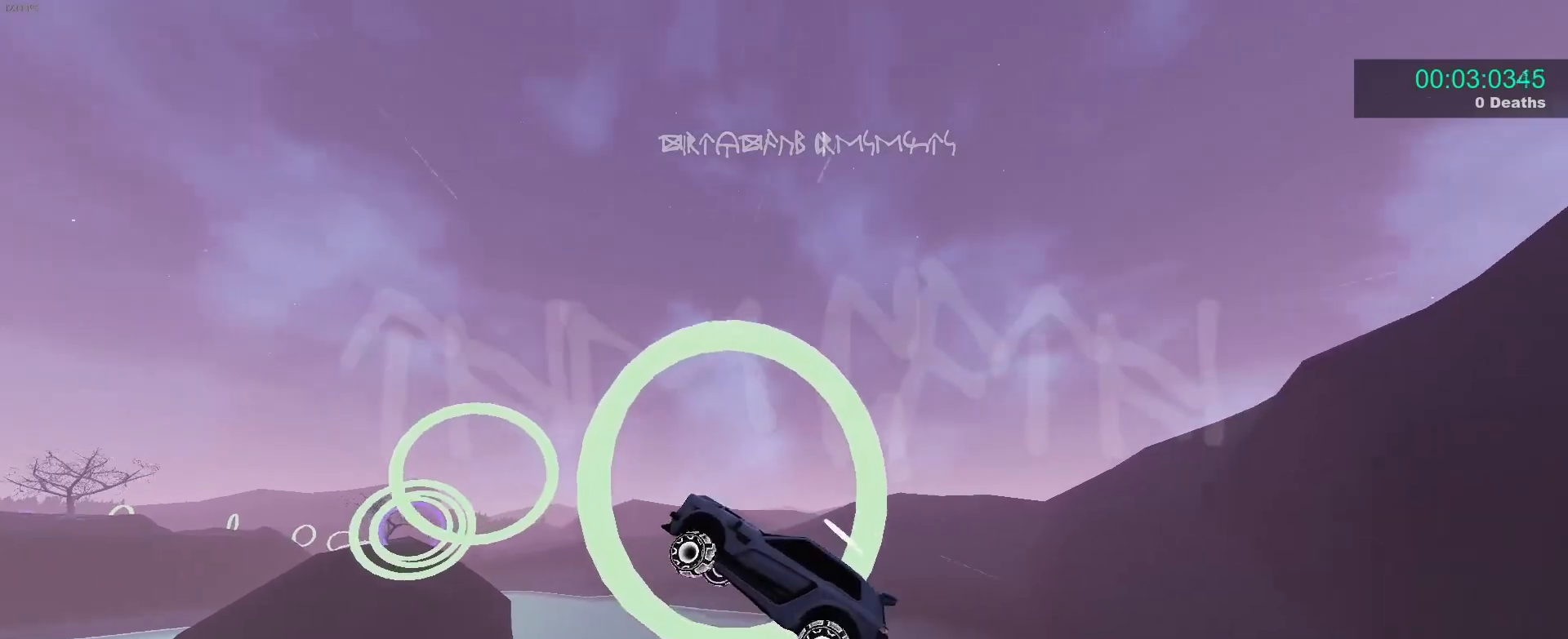
{"buttons": ["B"], "left_stick": "center", "events": [[150, "left_stick", "center"]]}
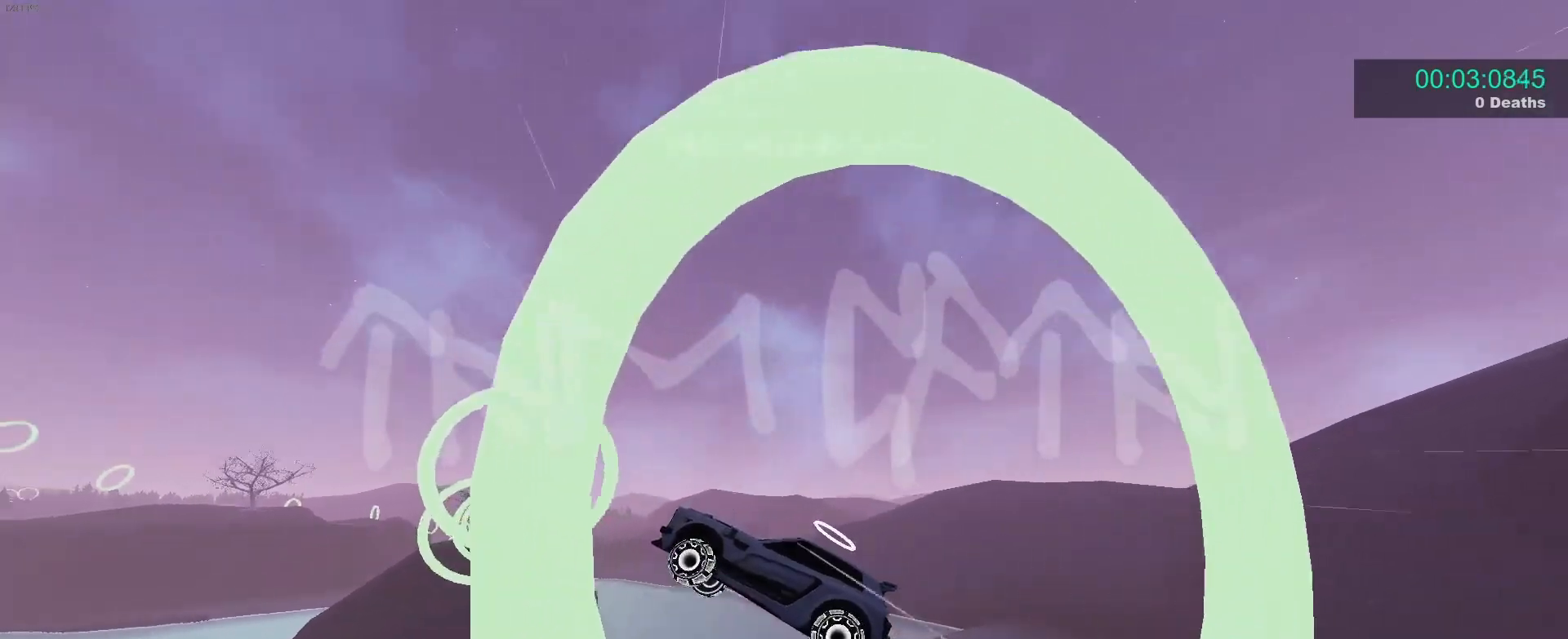
{"buttons": ["B", "L1"], "left_stick": "right", "events": [[50, "left_stick", "down-left"], [200, "left_stick", "center"], [433, "left_stick", "right"], [500, "L1", "down"]]}
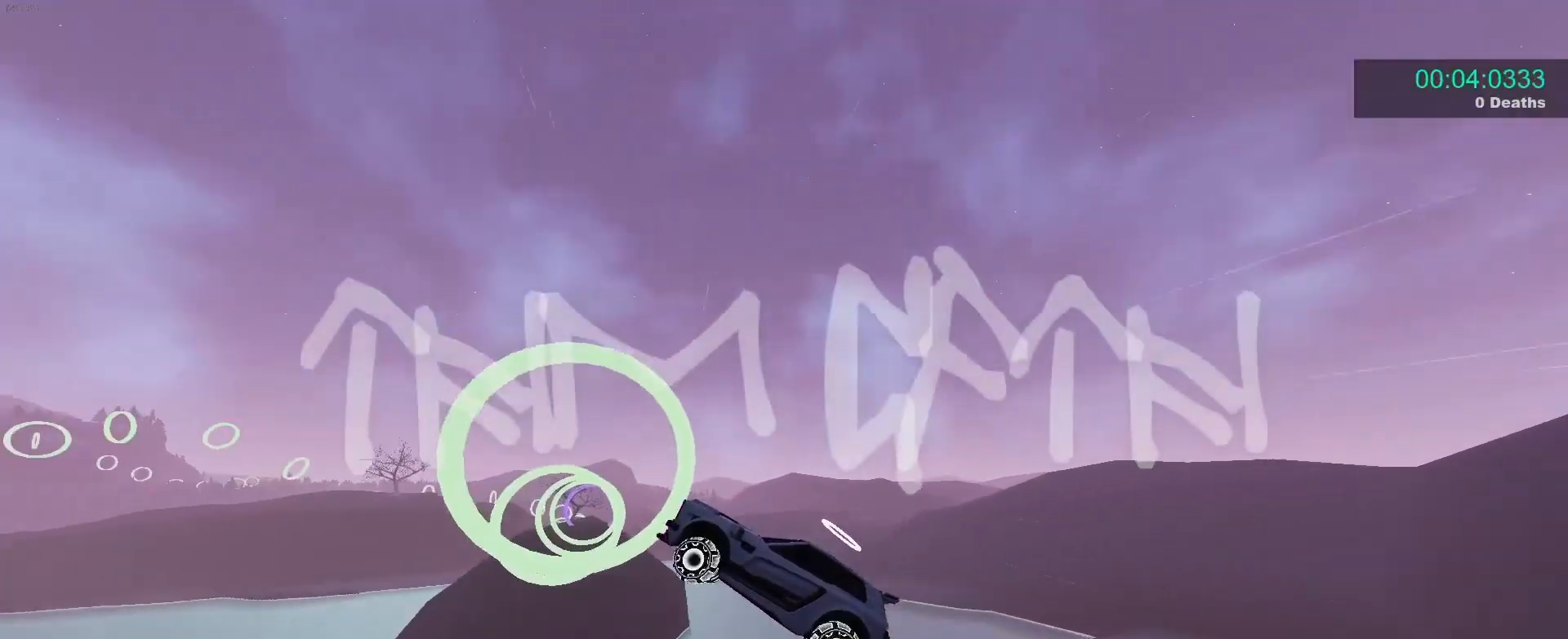
{"buttons": ["B"], "left_stick": "center", "events": [[50, "left_stick", "up-right"], [150, "L1", "up"], [283, "left_stick", "right"], [400, "left_stick", "center"]]}
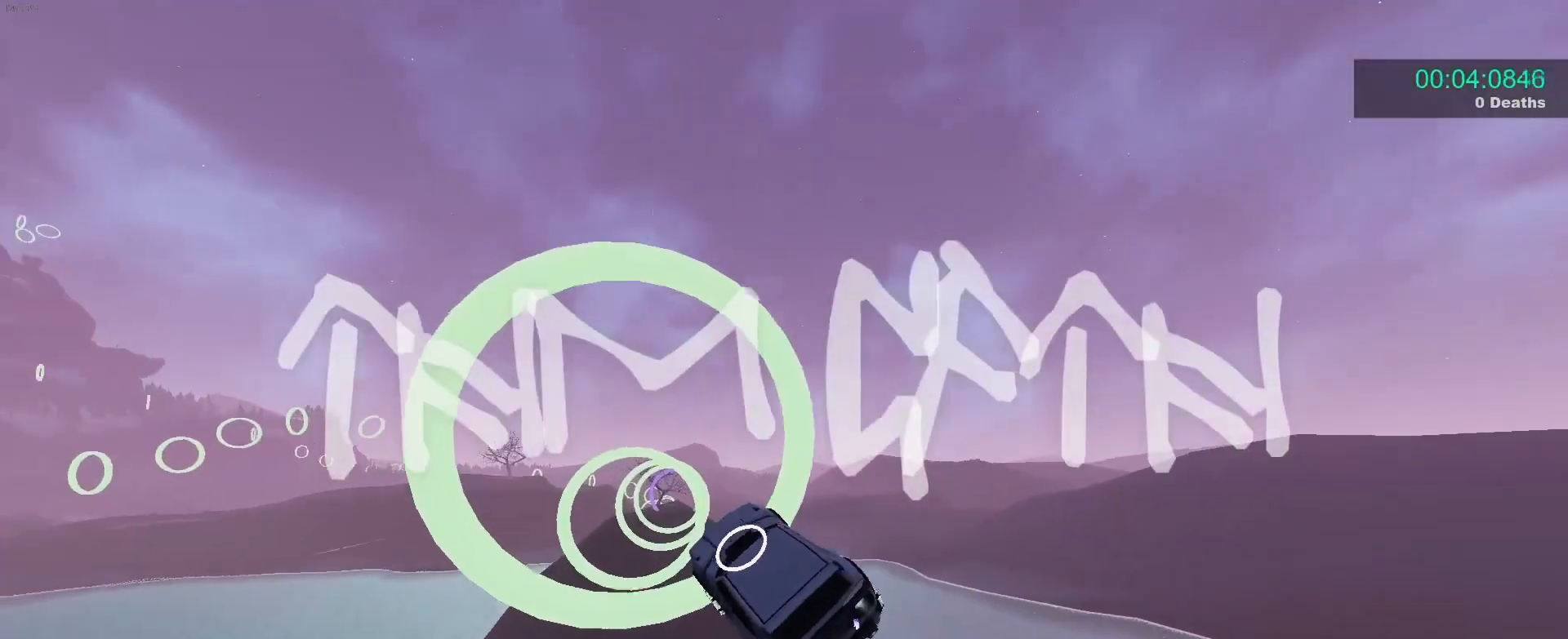
{"buttons": ["B", "R1"], "left_stick": "up-left", "events": [[17, "left_stick", "down"], [100, "R1", "down"], [200, "left_stick", "left"], [383, "left_stick", "up-left"]]}
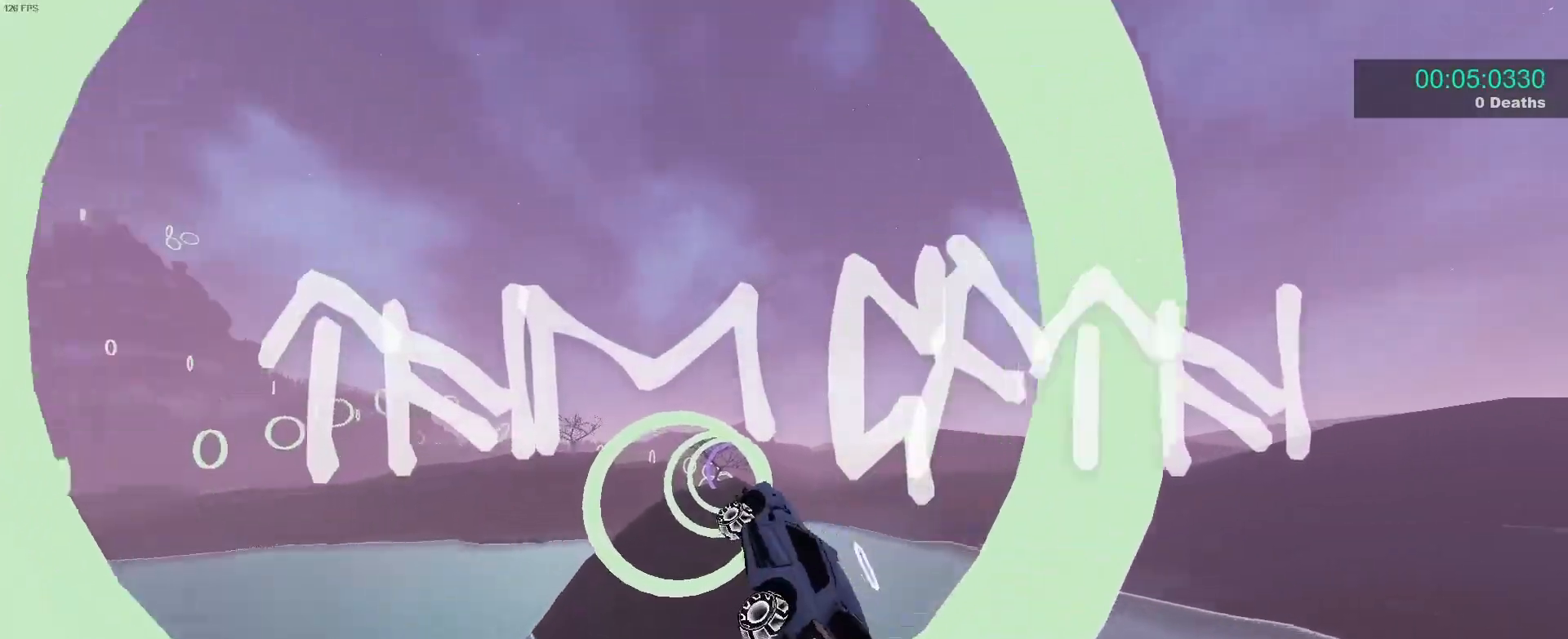
{"buttons": ["B", "R1"], "left_stick": "up-right", "events": [[67, "left_stick", "down-right"], [183, "left_stick", "down-left"], [300, "left_stick", "up-left"], [400, "left_stick", "up-right"]]}
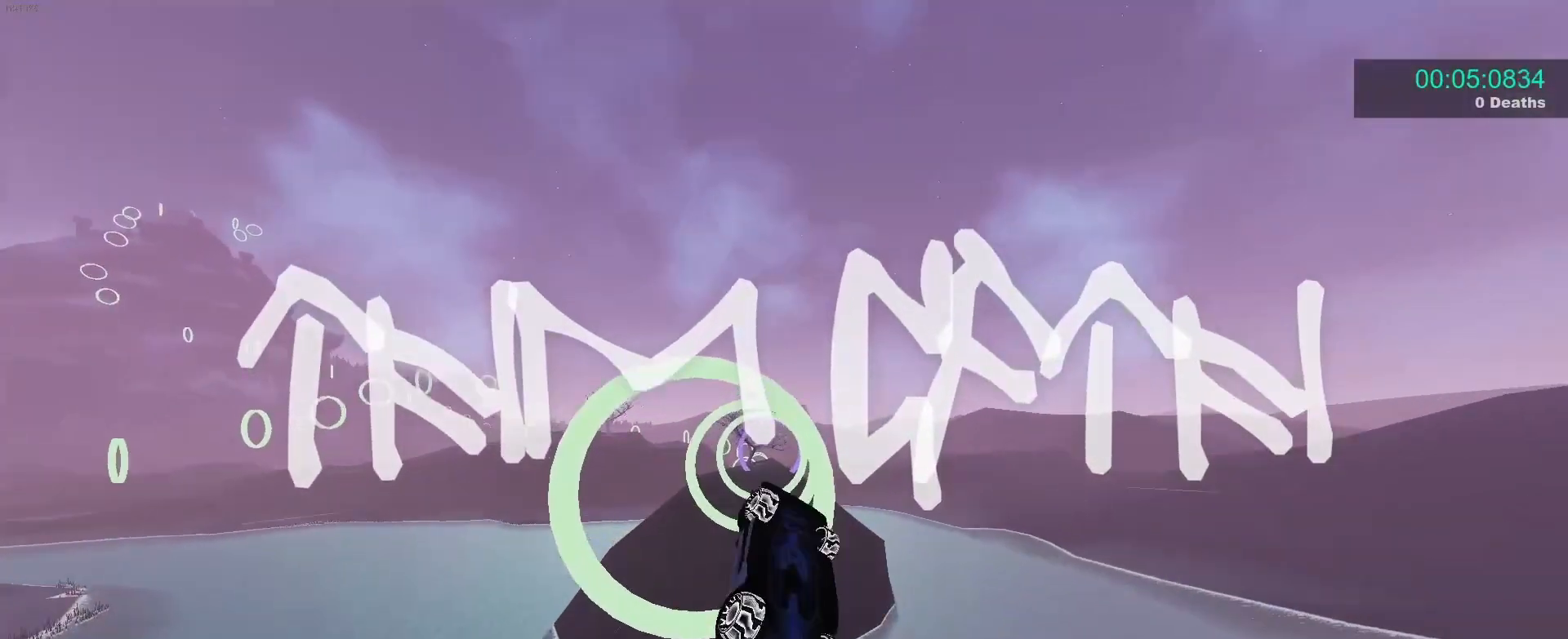
{"buttons": ["B", "R1"], "left_stick": "up-right", "events": [[67, "left_stick", "down-right"], [183, "left_stick", "down-left"], [300, "left_stick", "up-left"], [450, "left_stick", "up-right"]]}